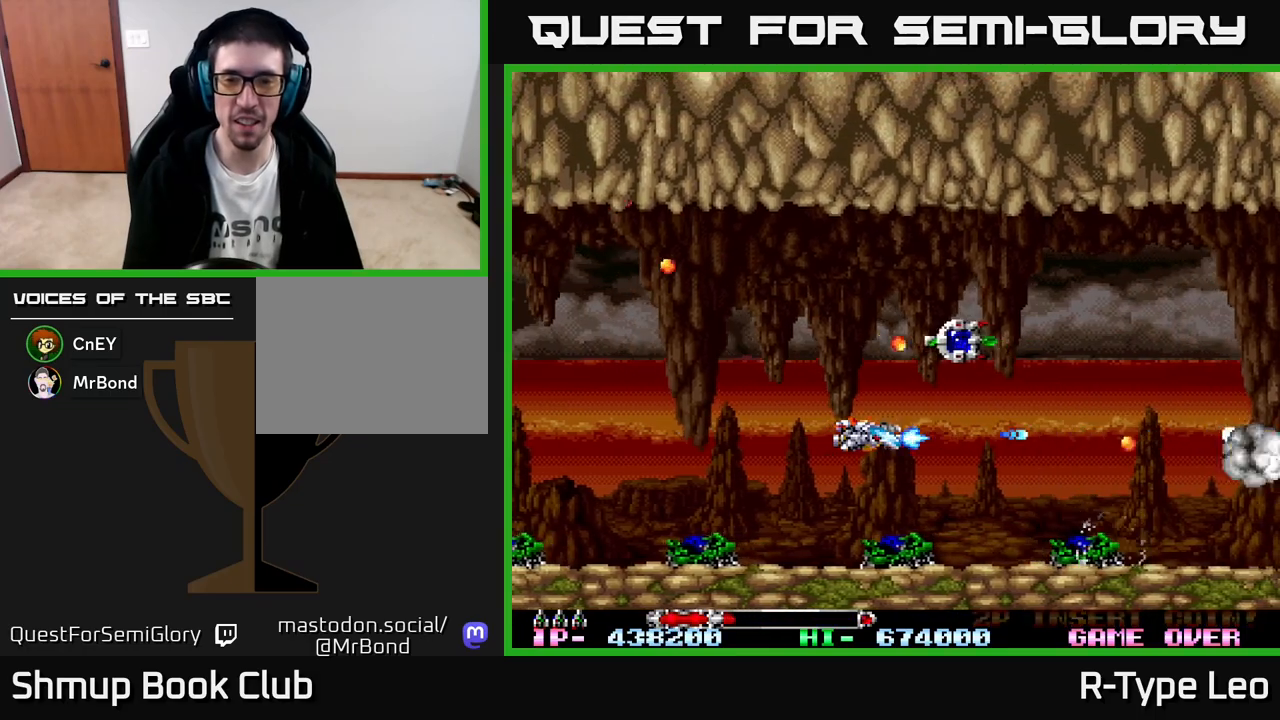
Gameplay with a controller (Xbox layout); each line is a JSON object with the inputs held at the frame after it. "events" lists button and stick changes between this image and that frame as [ms after this image, input, new state], when the widget could be followed in between. Not read: right_stick.
{"buttons": ["R2", "DPAD_UP"], "left_stick": "center", "events": [[467, "DPAD_UP", "down"]]}
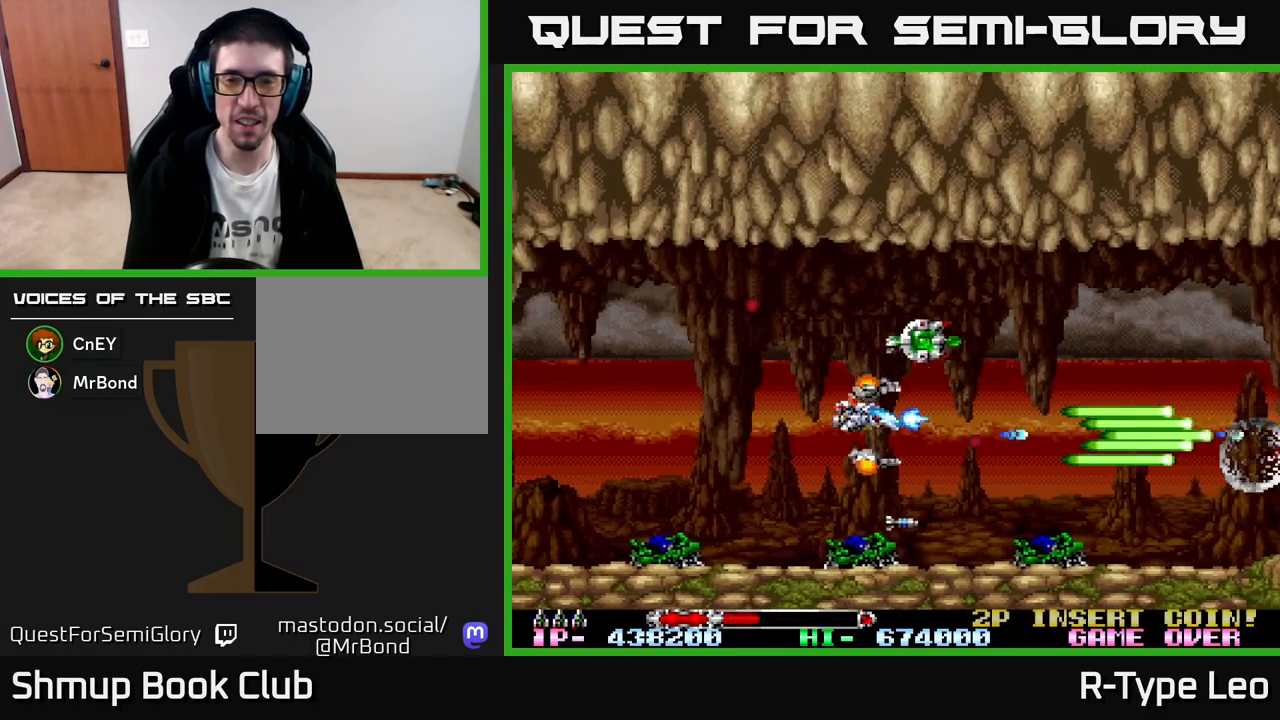
{"buttons": ["R2"], "left_stick": "center", "events": [[133, "DPAD_RIGHT", "down"], [133, "DPAD_UP", "up"], [283, "DPAD_DOWN", "down"], [317, "DPAD_RIGHT", "up"], [467, "DPAD_DOWN", "up"]]}
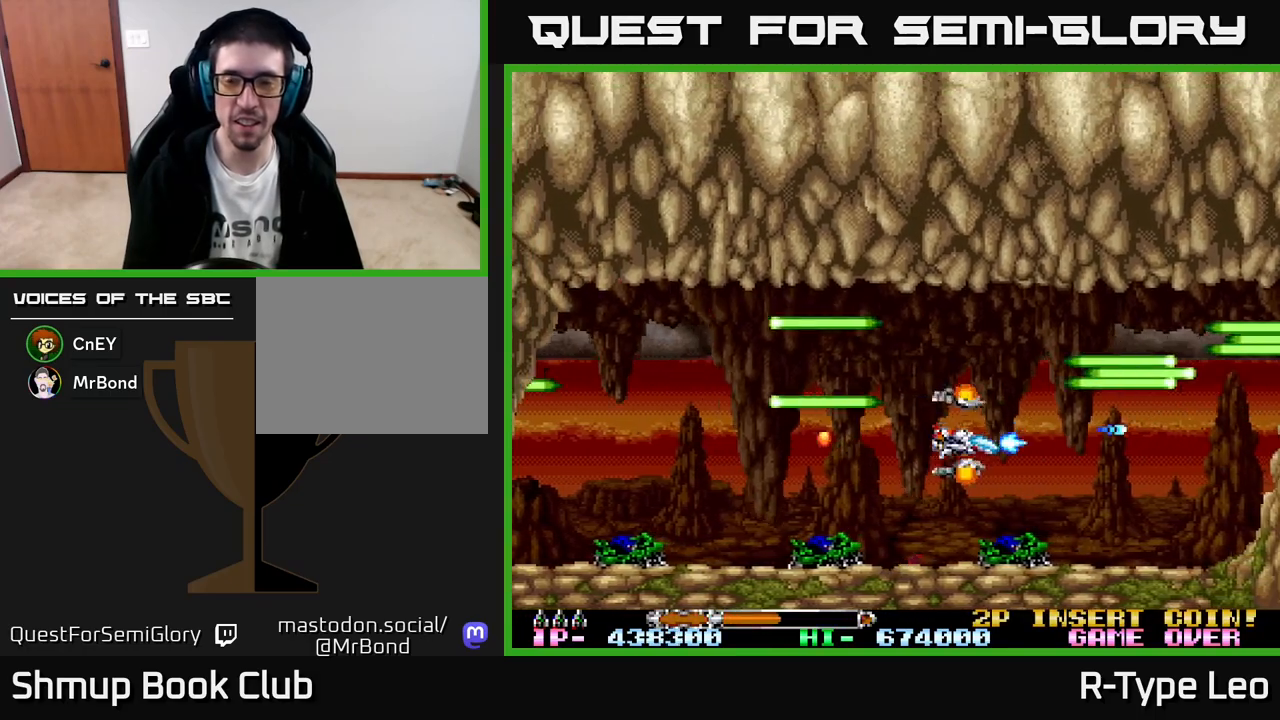
{"buttons": ["R2"], "left_stick": "center", "events": []}
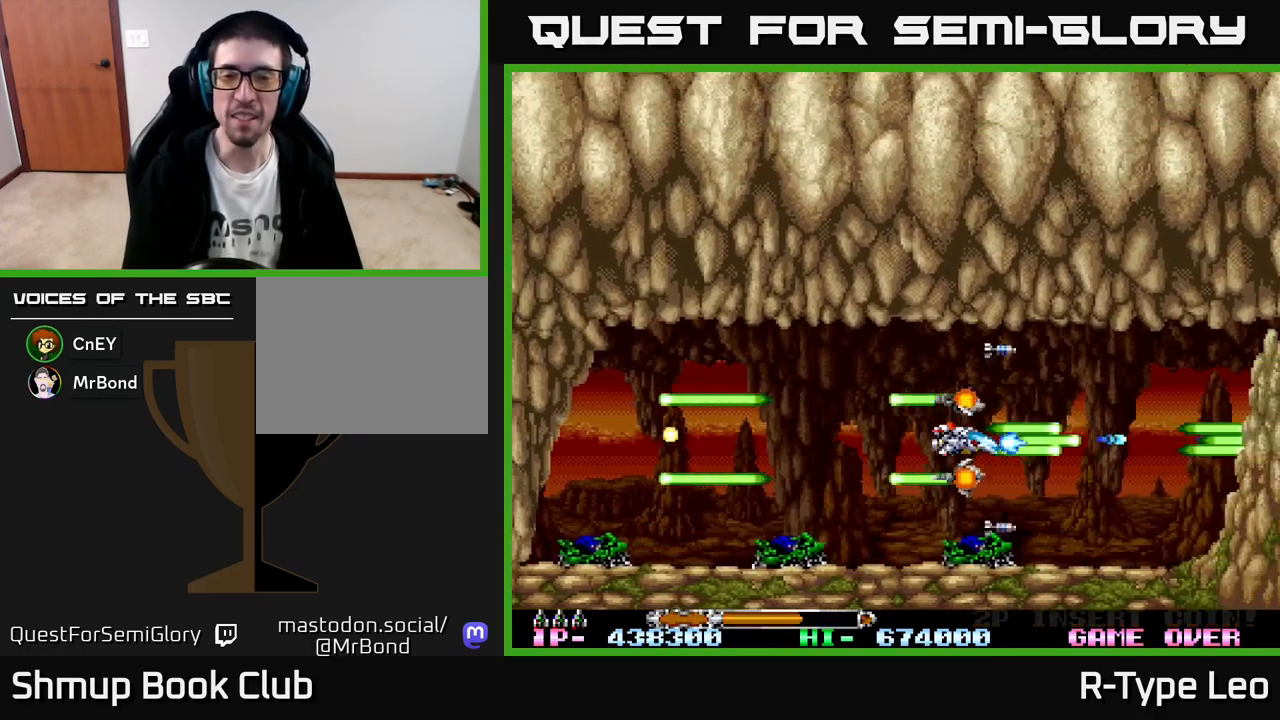
{"buttons": ["R2"], "left_stick": "center", "events": []}
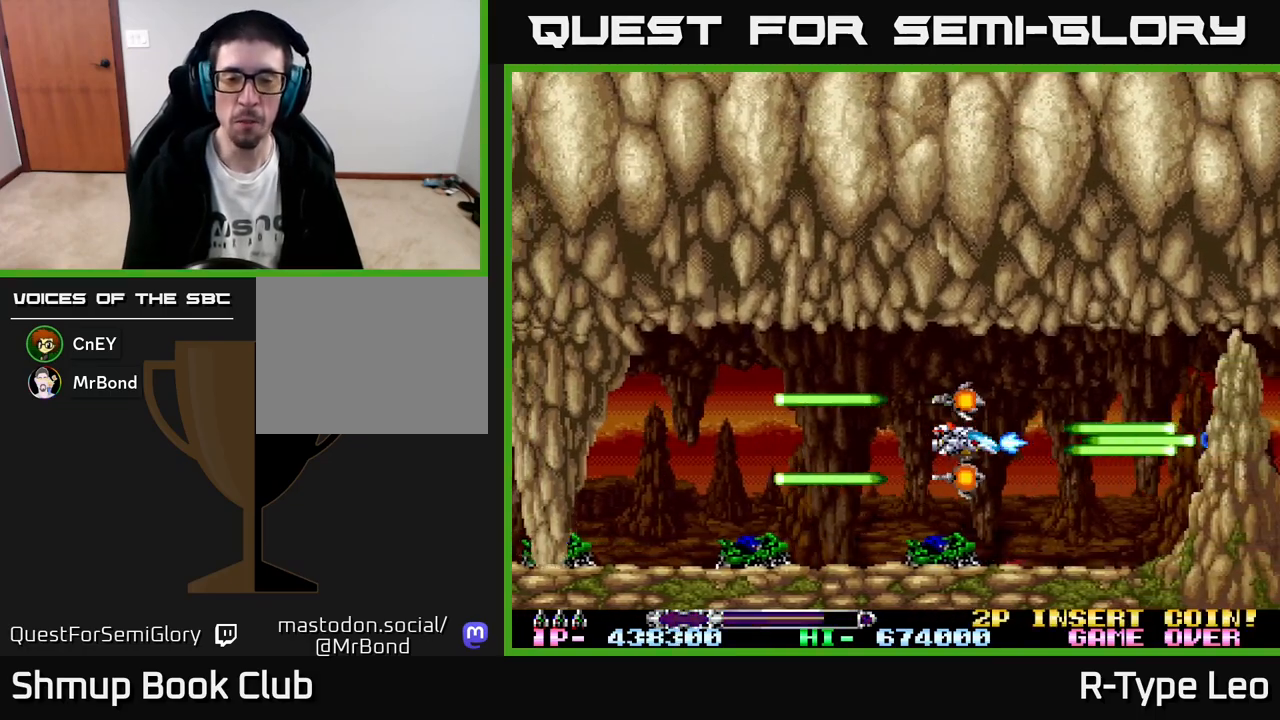
{"buttons": ["R2"], "left_stick": "center", "events": []}
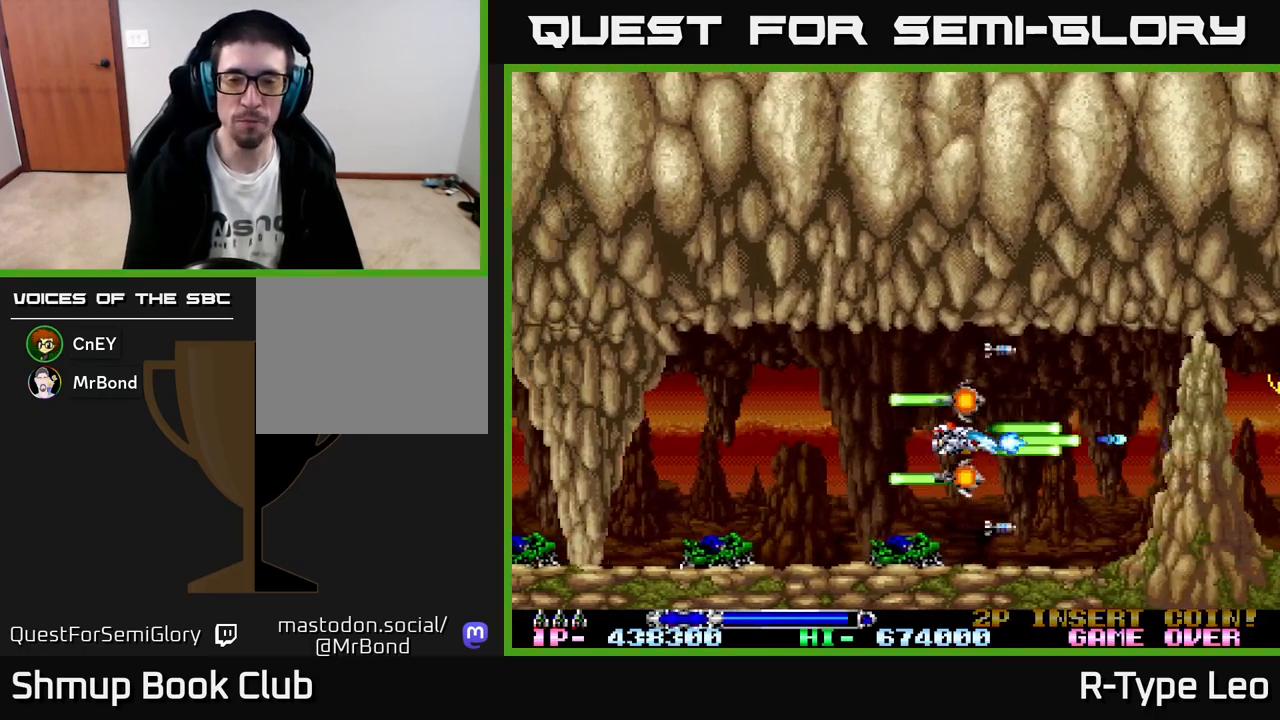
{"buttons": ["R2"], "left_stick": "center", "events": []}
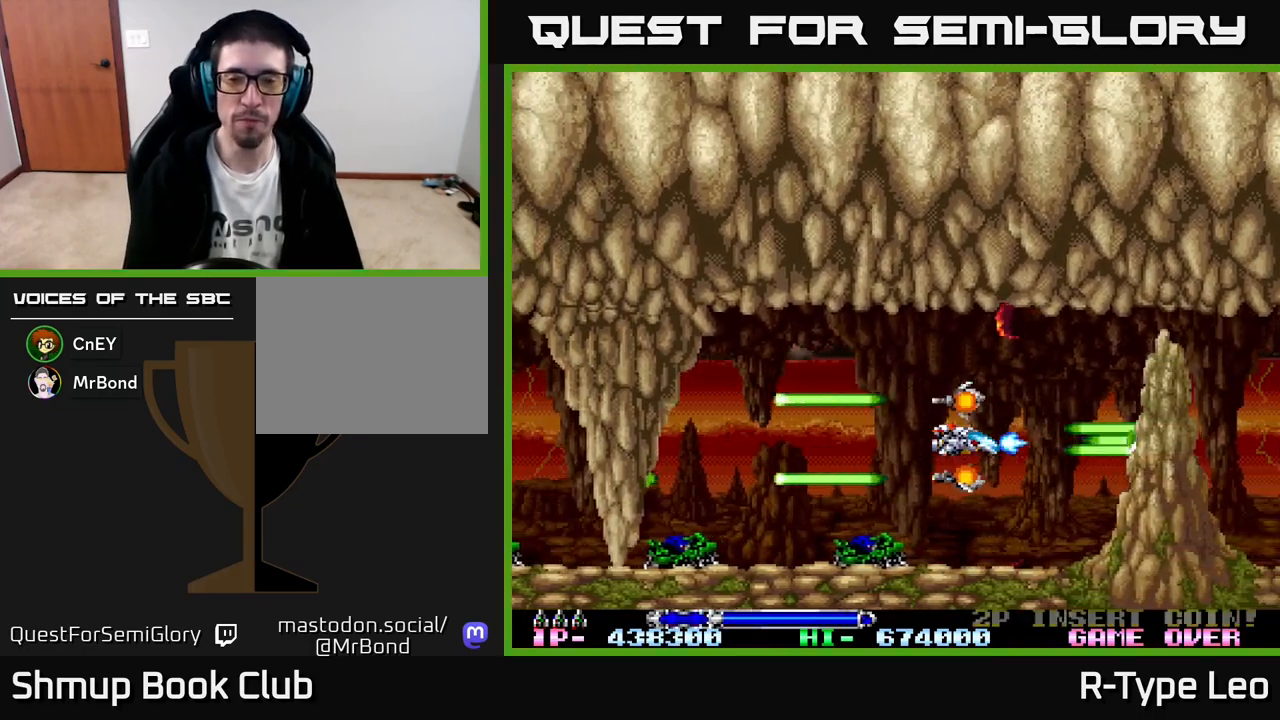
{"buttons": ["R2"], "left_stick": "center", "events": []}
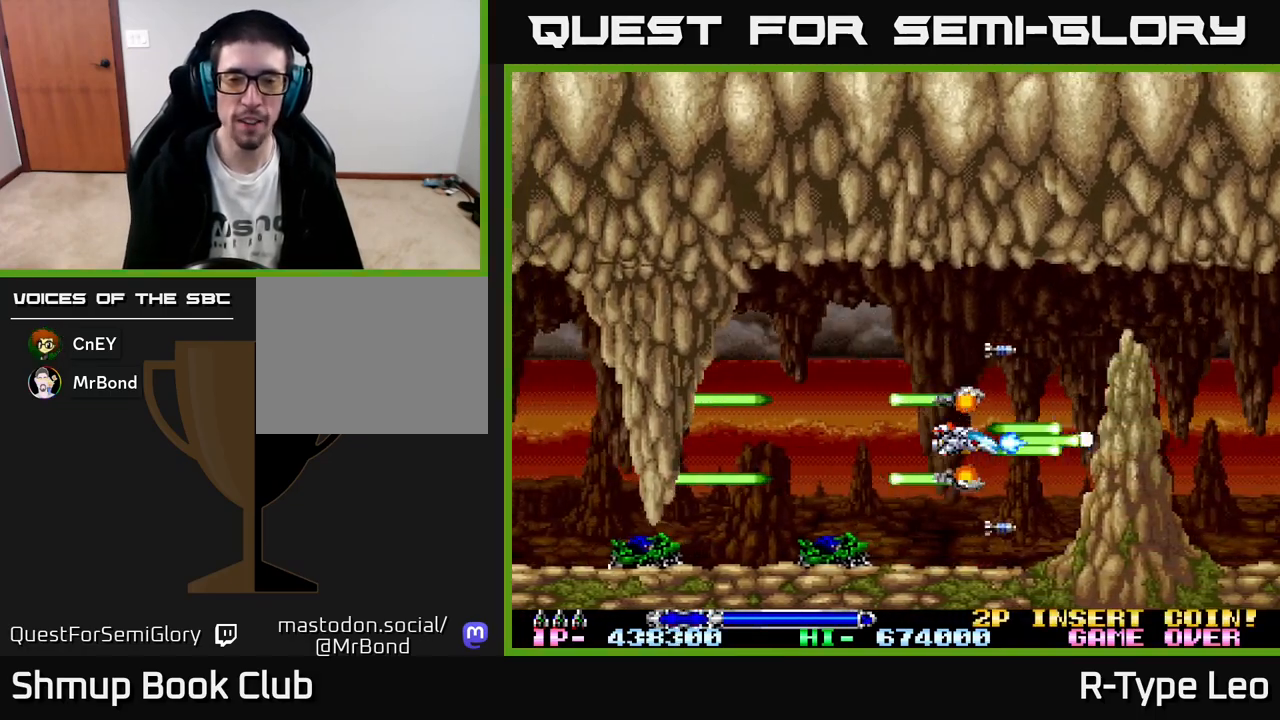
{"buttons": ["R2", "DPAD_DOWN"], "left_stick": "center", "events": [[450, "DPAD_DOWN", "down"]]}
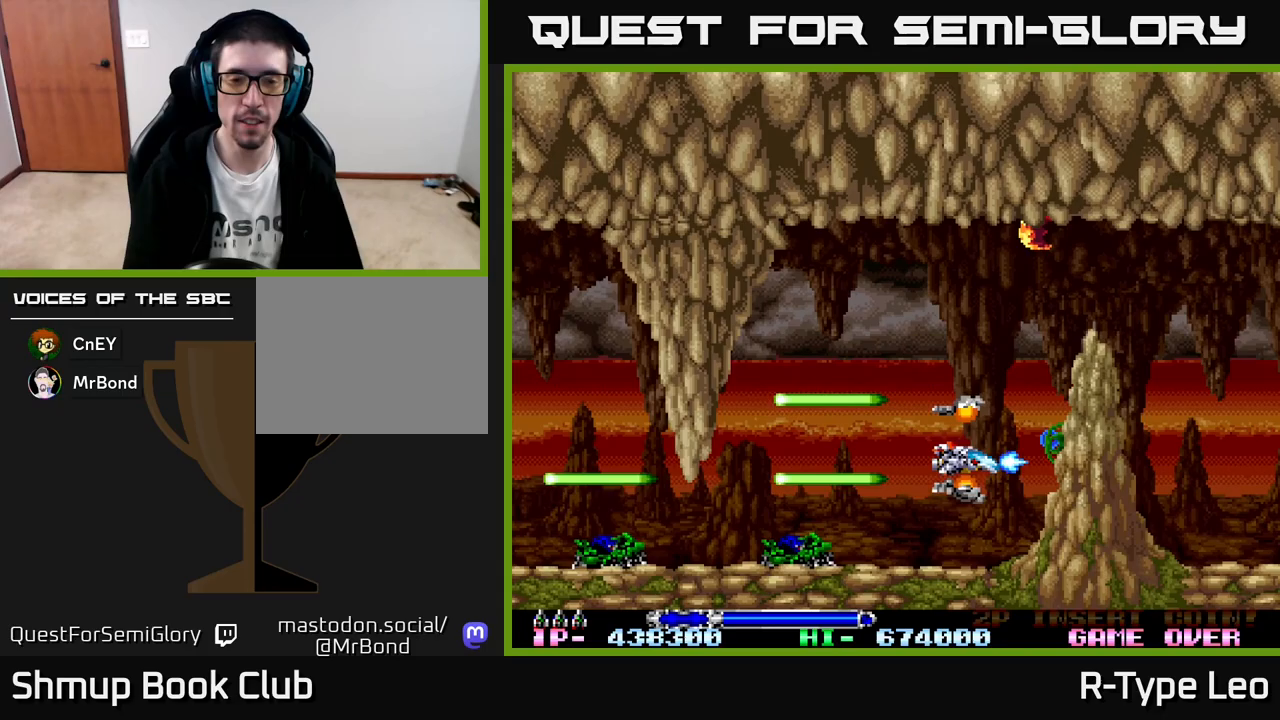
{"buttons": ["R2"], "left_stick": "center", "events": [[50, "DPAD_DOWN", "up"], [50, "DPAD_LEFT", "down"], [150, "DPAD_LEFT", "up"]]}
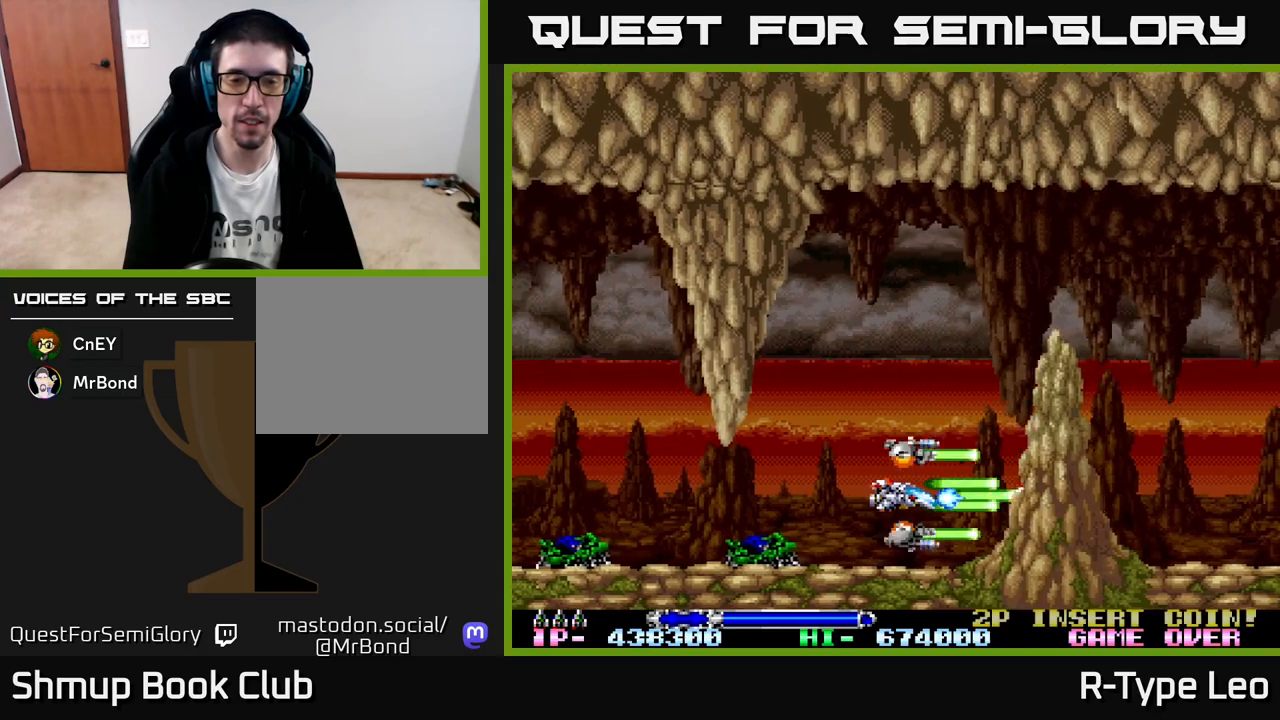
{"buttons": ["R2", "DPAD_RIGHT"], "left_stick": "center", "events": [[167, "DPAD_LEFT", "down"], [417, "DPAD_LEFT", "up"], [483, "DPAD_RIGHT", "down"]]}
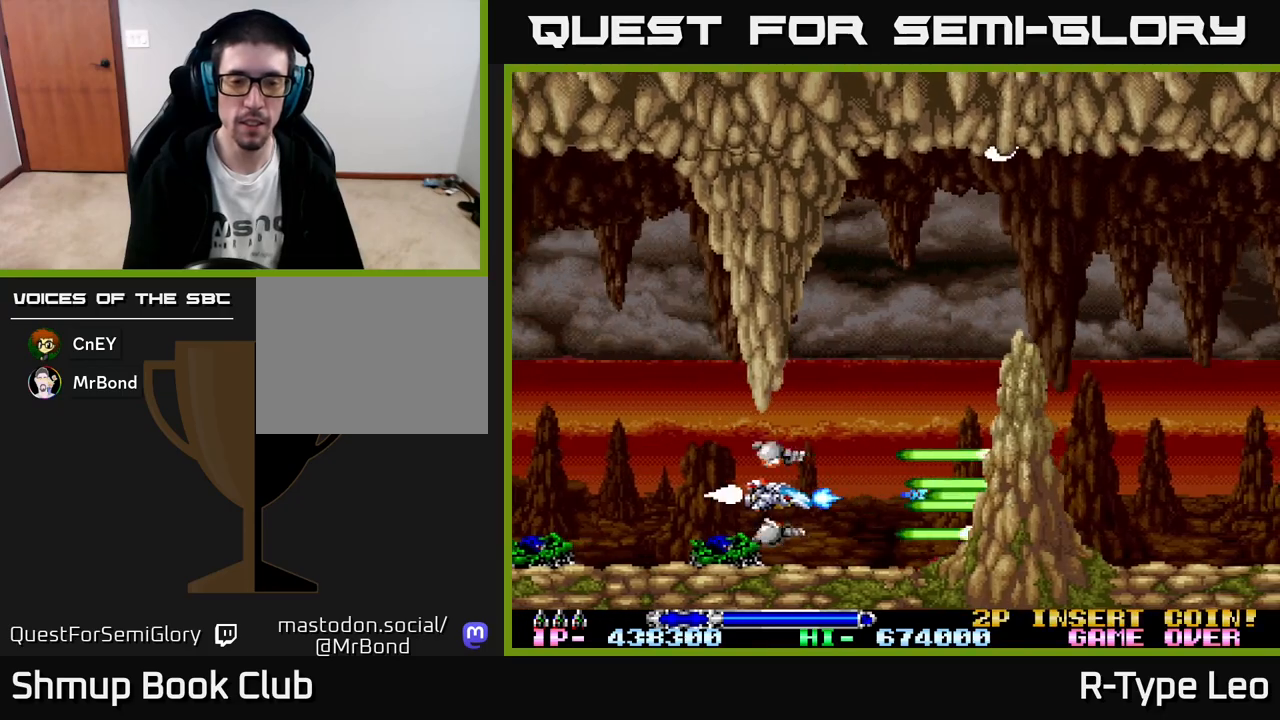
{"buttons": ["R2"], "left_stick": "center", "events": [[50, "DPAD_RIGHT", "up"]]}
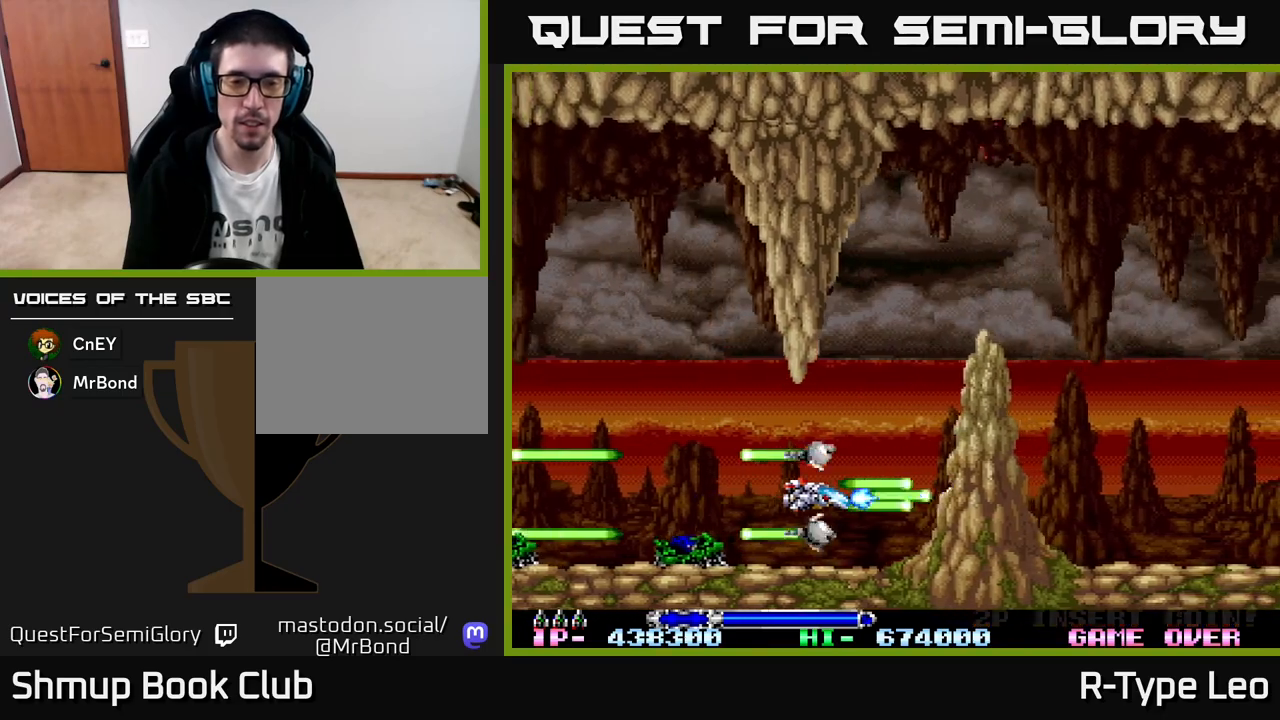
{"buttons": ["R2"], "left_stick": "center", "events": []}
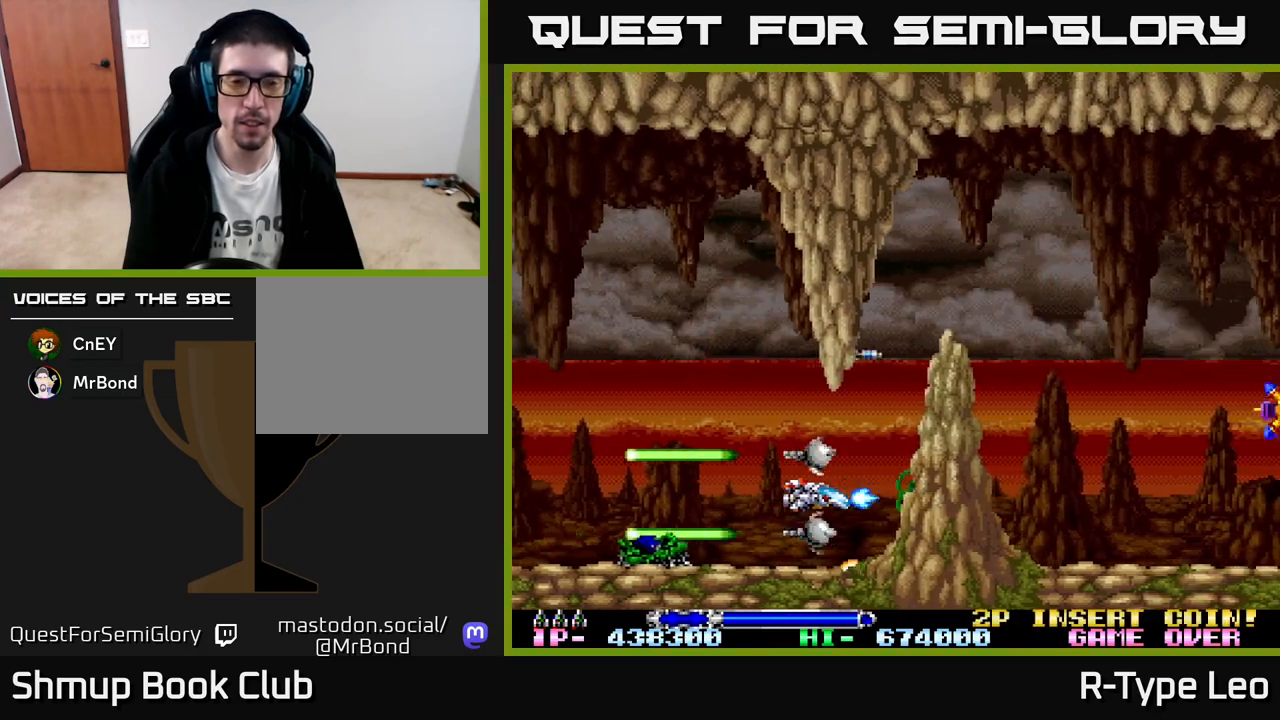
{"buttons": ["R2"], "left_stick": "center", "events": []}
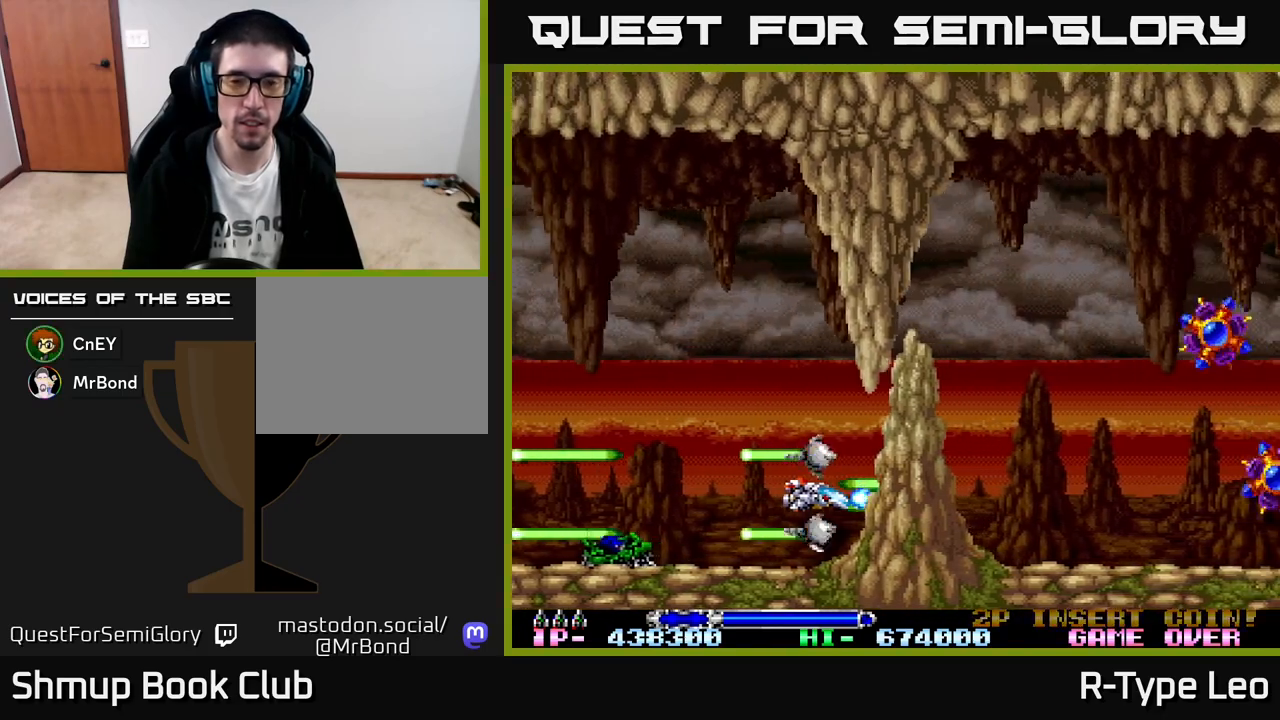
{"buttons": ["X", "R2", "DPAD_LEFT"], "left_stick": "center", "events": [[17, "DPAD_LEFT", "down"], [167, "DPAD_LEFT", "up"], [283, "DPAD_RIGHT", "down"], [300, "DPAD_UP", "down"], [400, "DPAD_RIGHT", "up"], [417, "X", "down"], [467, "DPAD_LEFT", "down"], [500, "DPAD_UP", "up"]]}
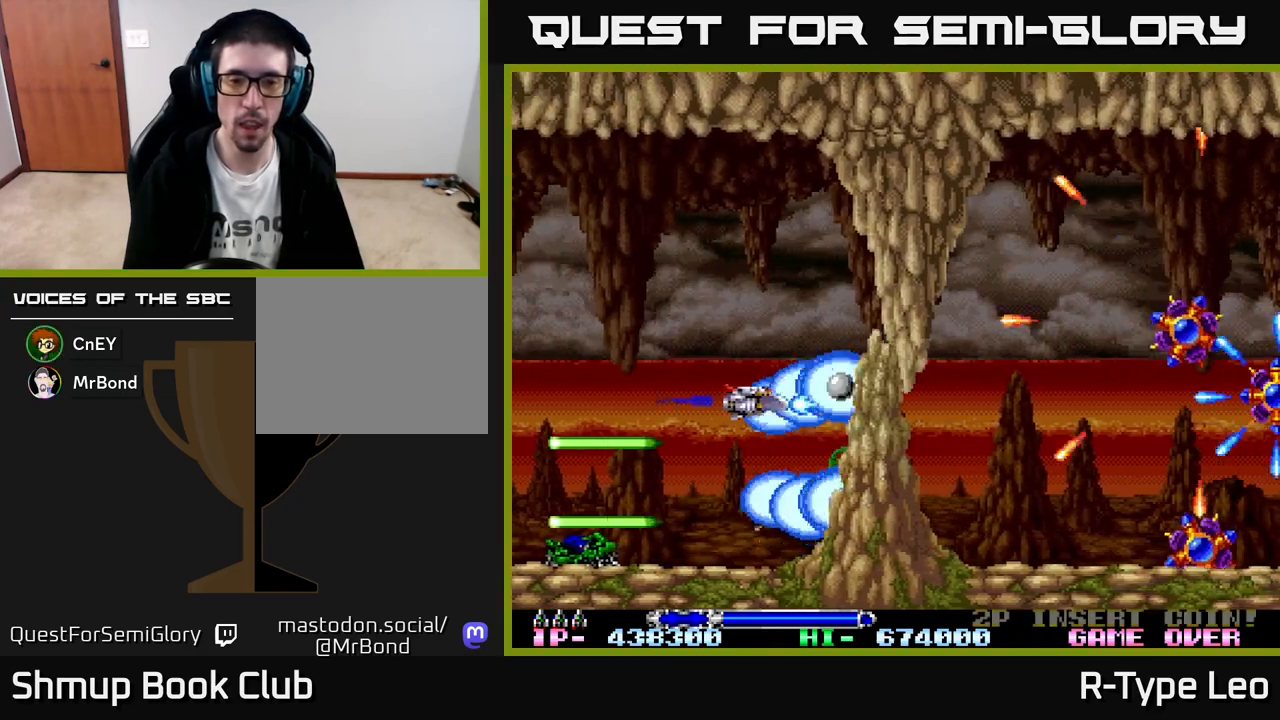
{"buttons": ["R2", "DPAD_UP"], "left_stick": "center", "events": [[17, "X", "up"], [50, "DPAD_LEFT", "up"], [450, "DPAD_UP", "down"]]}
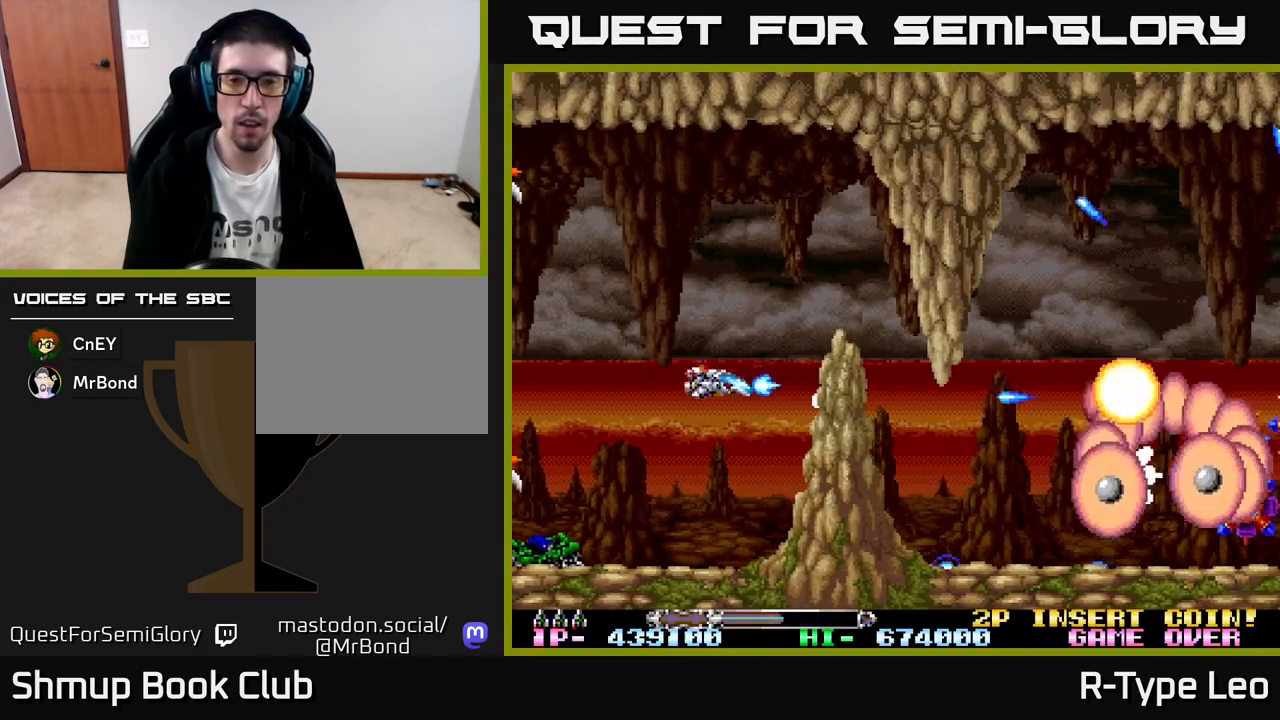
{"buttons": ["R2", "DPAD_RIGHT"], "left_stick": "center", "events": [[83, "DPAD_UP", "up"], [233, "DPAD_UP", "down"], [400, "DPAD_UP", "up"], [417, "DPAD_RIGHT", "down"]]}
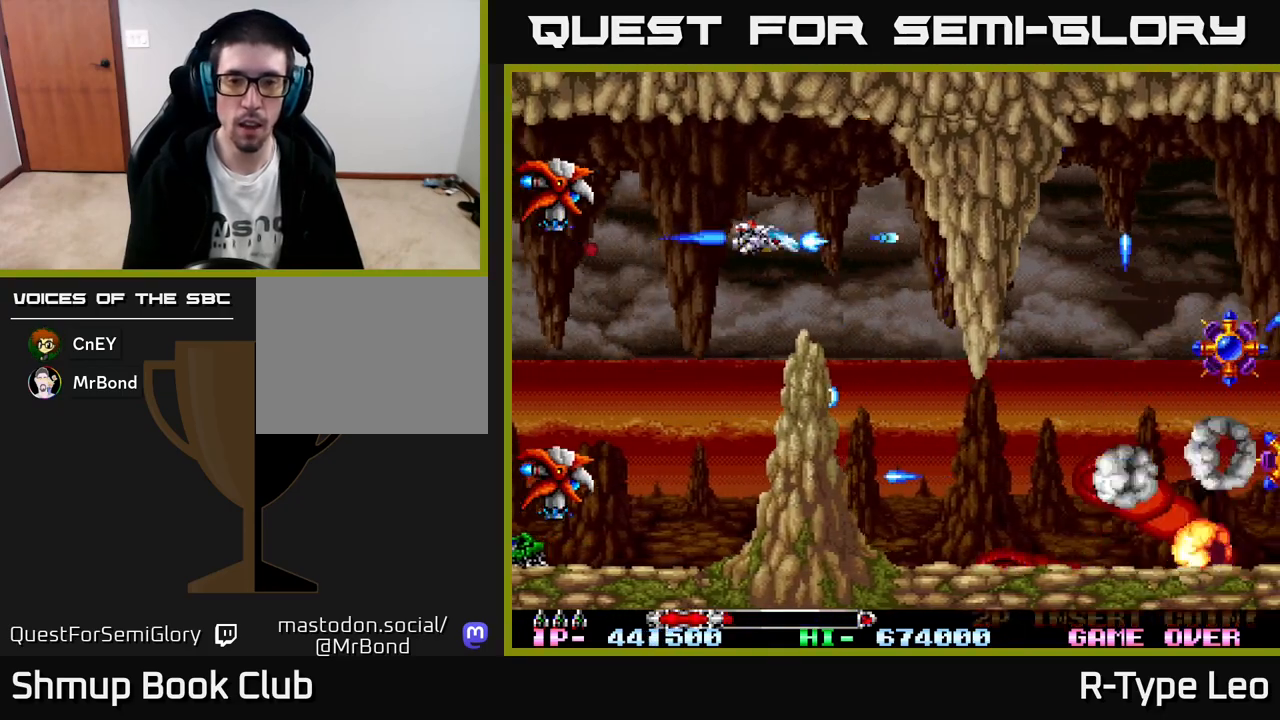
{"buttons": ["R2"], "left_stick": "center", "events": [[17, "X", "down"], [33, "DPAD_RIGHT", "up"], [133, "X", "up"], [350, "DPAD_RIGHT", "down"], [450, "DPAD_DOWN", "down"], [467, "DPAD_DOWN", "up"], [467, "DPAD_RIGHT", "up"]]}
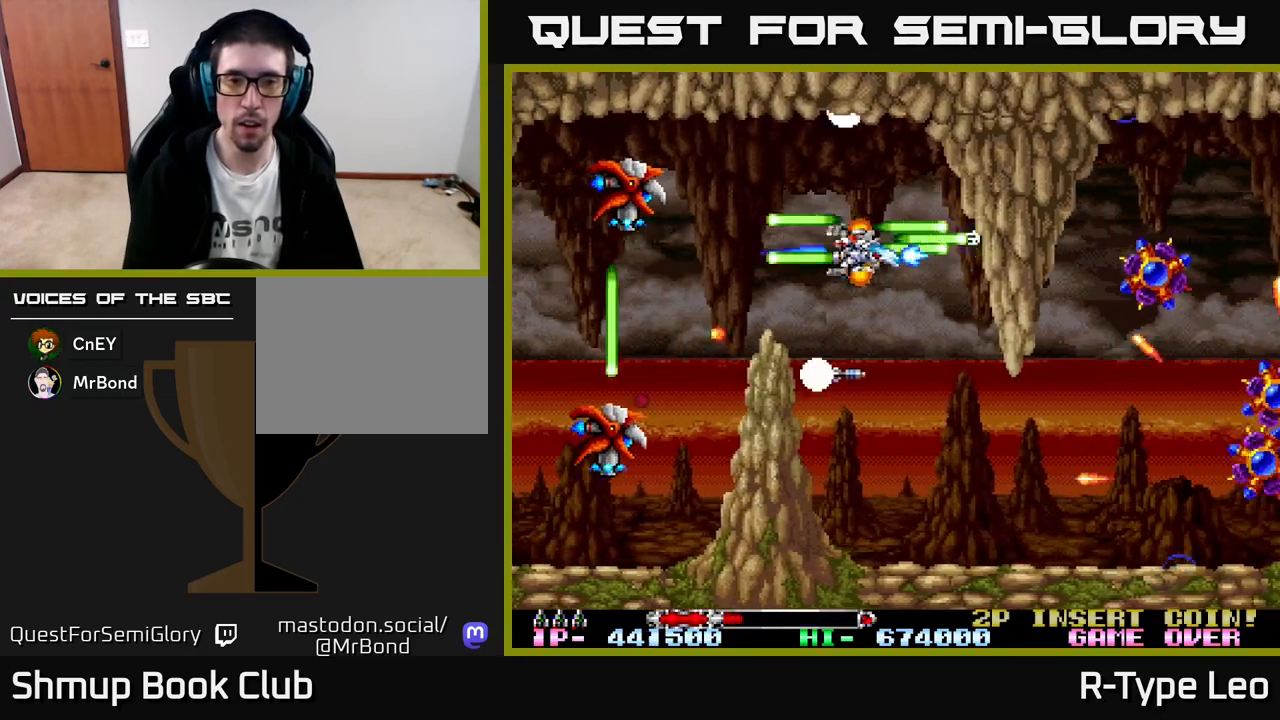
{"buttons": ["R2"], "left_stick": "center", "events": [[333, "DPAD_RIGHT", "down"], [383, "DPAD_RIGHT", "up"]]}
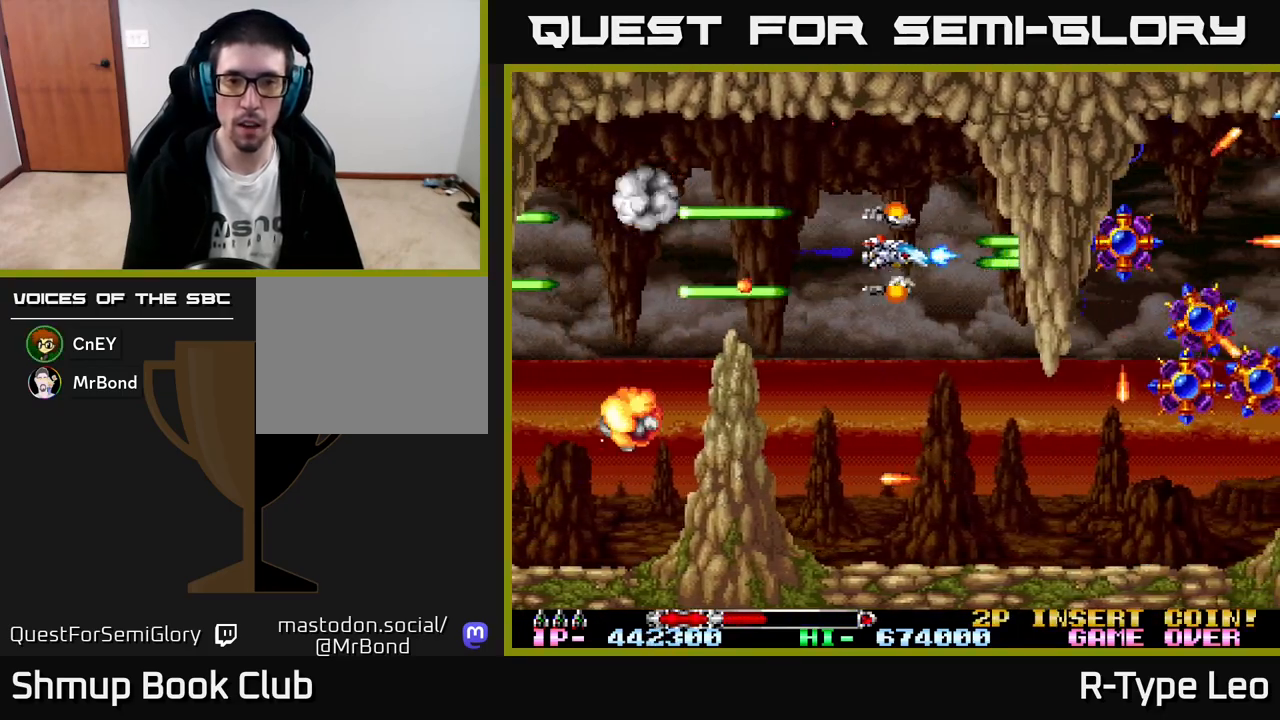
{"buttons": ["R2", "DPAD_DOWN", "DPAD_LEFT"], "left_stick": "center", "events": [[300, "DPAD_DOWN", "down"], [350, "DPAD_DOWN", "up"], [467, "DPAD_DOWN", "down"], [483, "DPAD_LEFT", "down"]]}
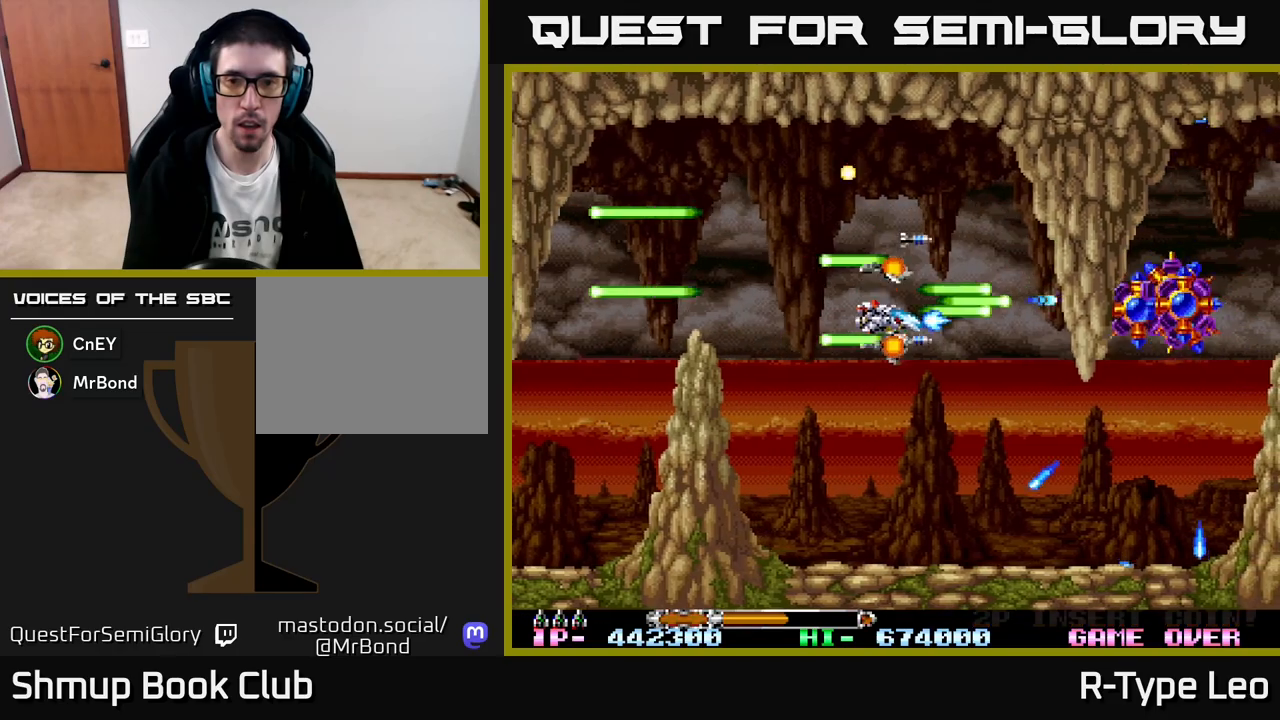
{"buttons": ["X", "R2", "DPAD_RIGHT"], "left_stick": "center", "events": [[100, "DPAD_LEFT", "up"], [167, "DPAD_RIGHT", "down"], [183, "DPAD_DOWN", "up"], [217, "DPAD_RIGHT", "up"], [217, "DPAD_UP", "down"], [283, "DPAD_RIGHT", "down"], [333, "DPAD_UP", "up"], [467, "X", "down"]]}
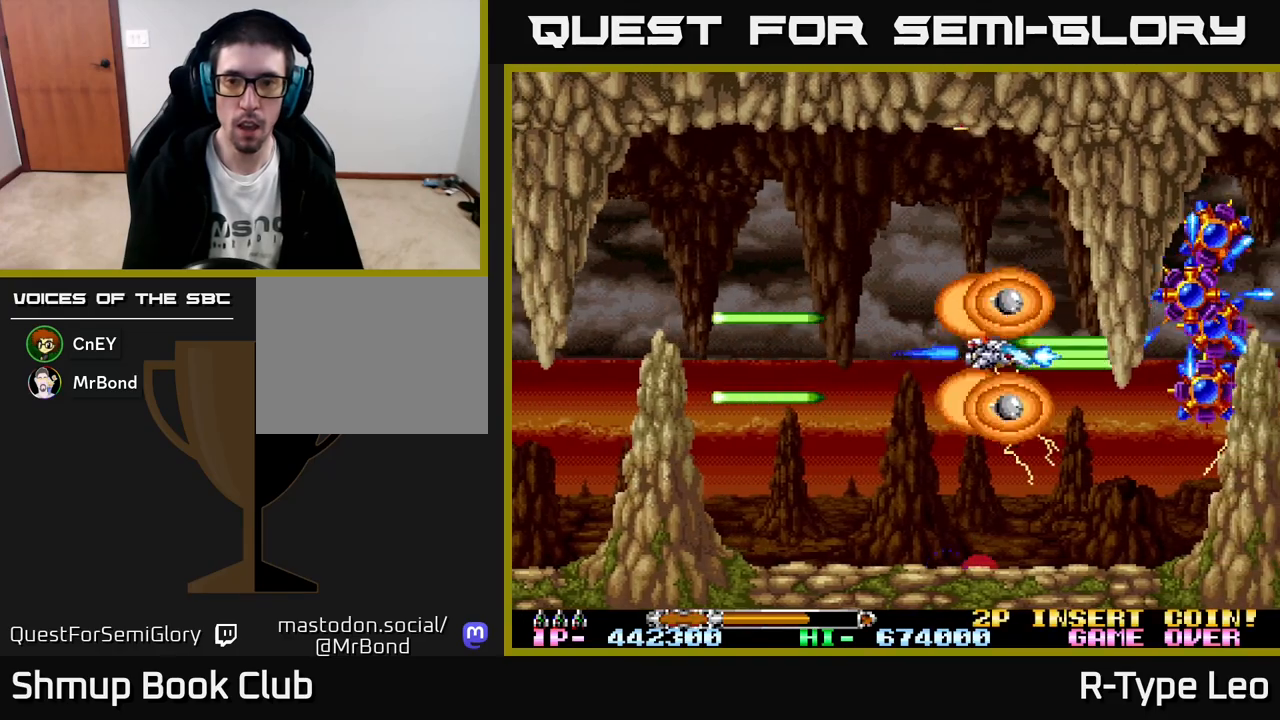
{"buttons": ["R2", "DPAD_UP"], "left_stick": "center", "events": [[33, "DPAD_RIGHT", "up"], [50, "DPAD_UP", "down"], [67, "DPAD_LEFT", "down"], [83, "DPAD_UP", "up"], [83, "X", "up"], [217, "DPAD_DOWN", "down"], [233, "DPAD_LEFT", "up"], [300, "DPAD_DOWN", "up"], [483, "DPAD_UP", "down"]]}
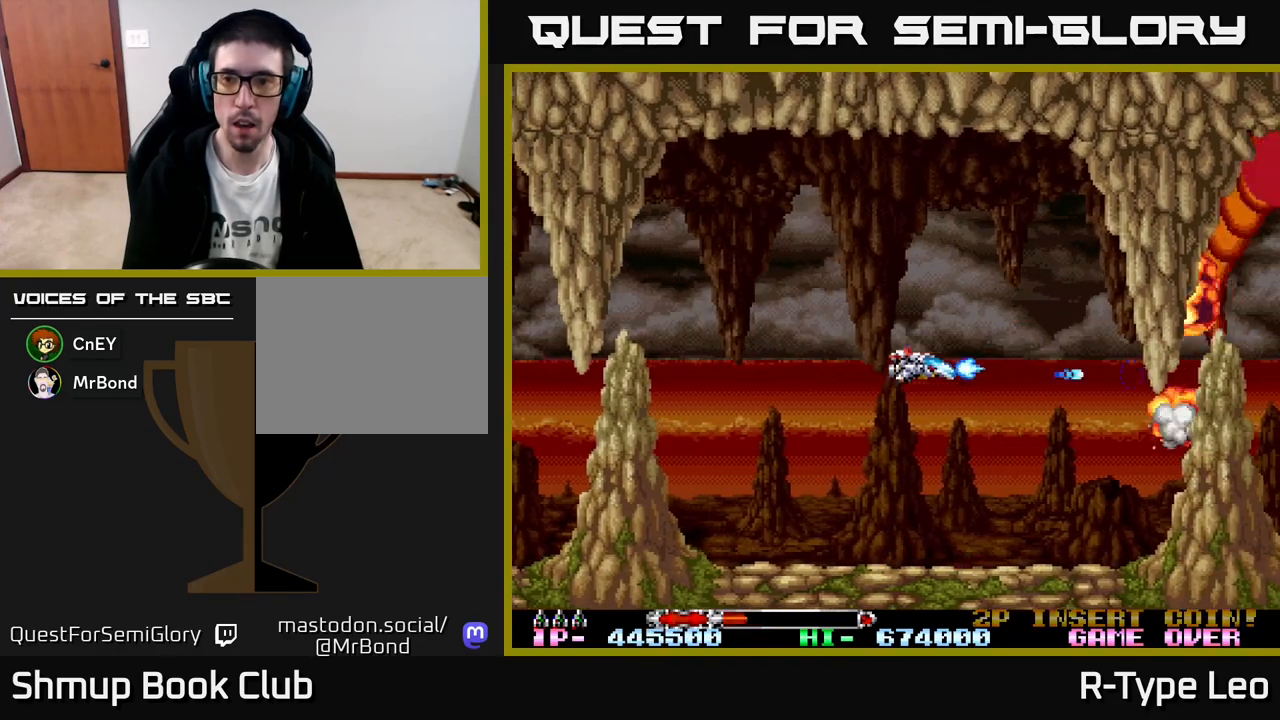
{"buttons": ["R2"], "left_stick": "center", "events": [[67, "DPAD_UP", "up"], [183, "DPAD_DOWN", "down"], [200, "DPAD_LEFT", "down"], [217, "X", "down"], [283, "DPAD_DOWN", "up"], [317, "DPAD_LEFT", "up"], [333, "X", "up"]]}
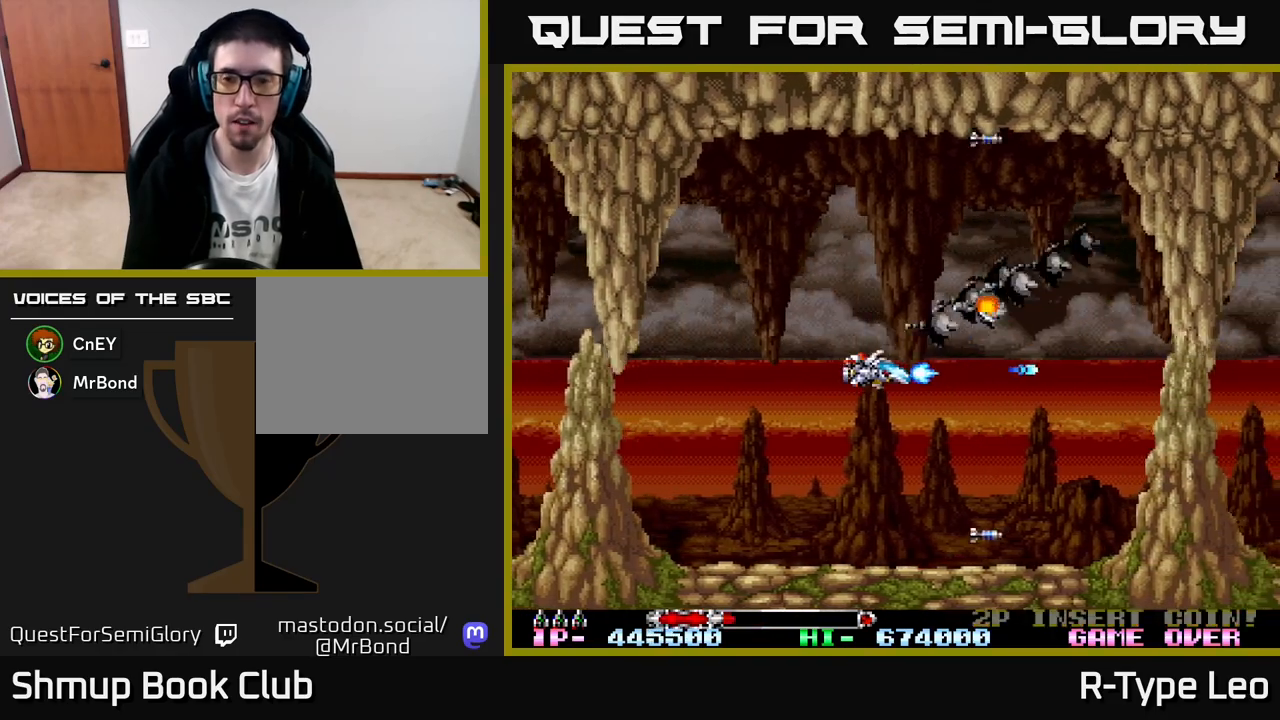
{"buttons": ["R2"], "left_stick": "center", "events": []}
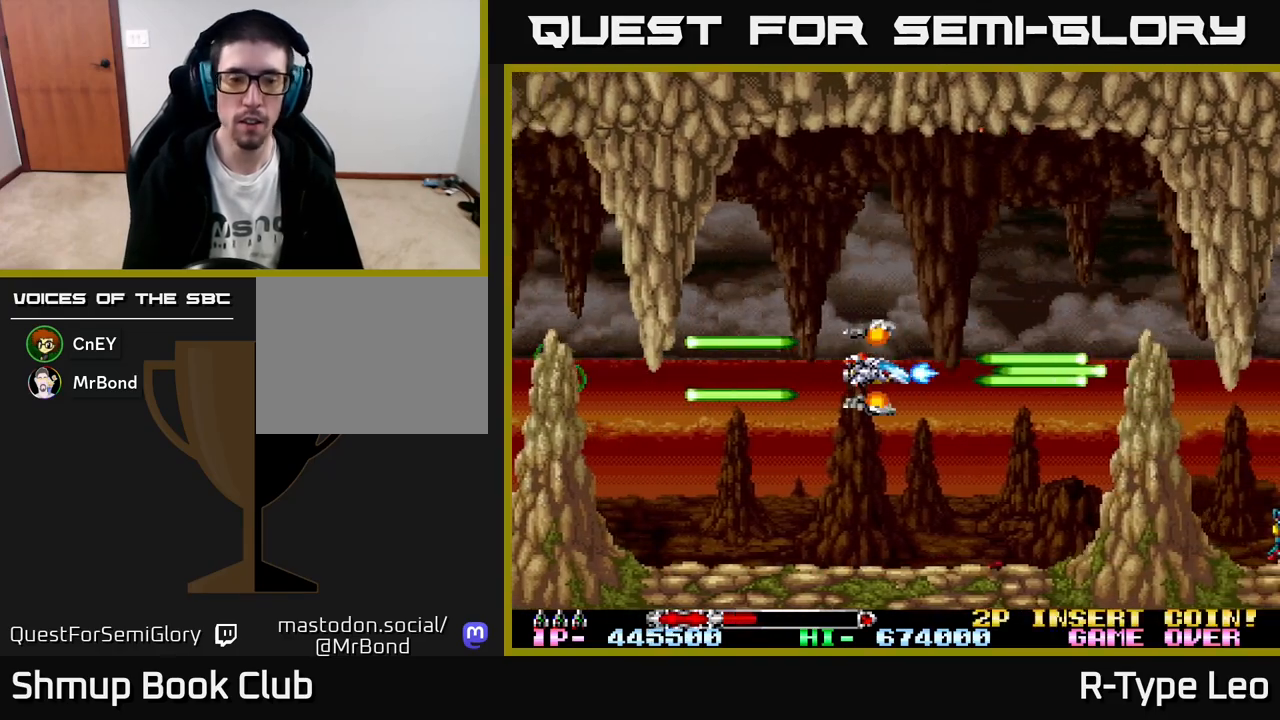
{"buttons": ["R2"], "left_stick": "center", "events": []}
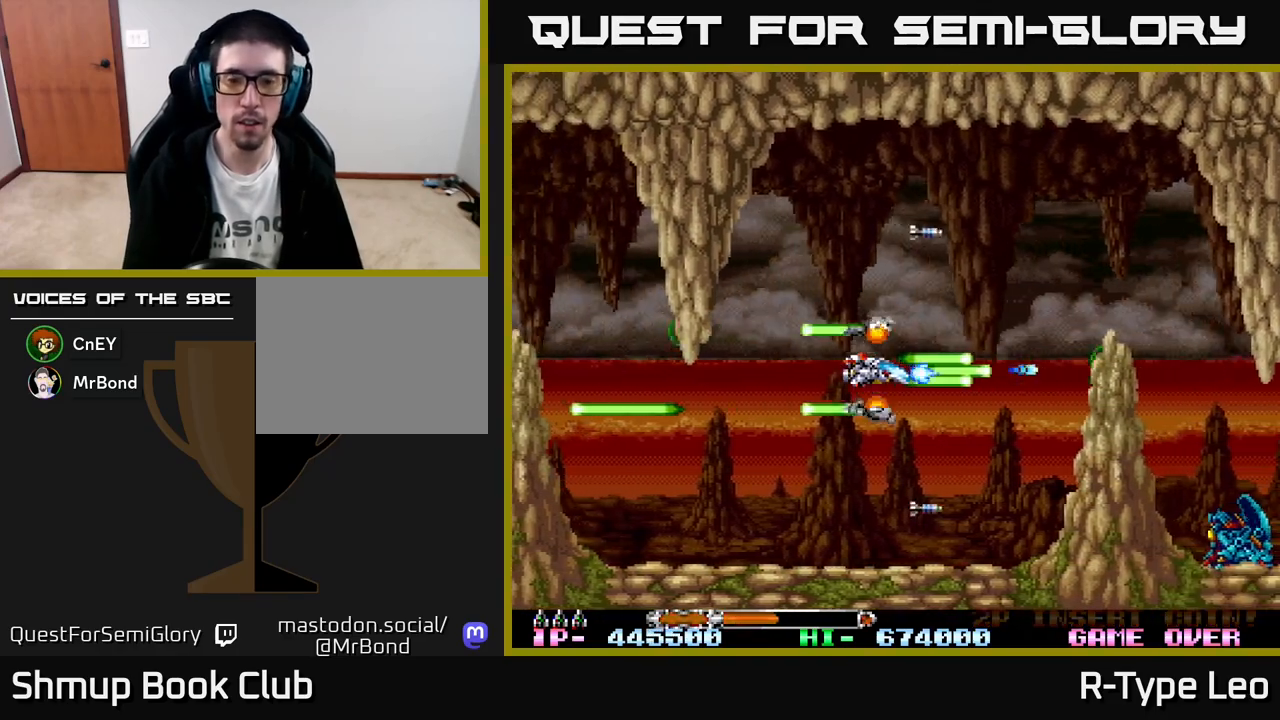
{"buttons": ["X", "R2"], "left_stick": "center", "events": [[50, "DPAD_DOWN", "down"], [133, "DPAD_RIGHT", "down"], [217, "DPAD_DOWN", "up"], [300, "DPAD_RIGHT", "up"], [400, "X", "down"]]}
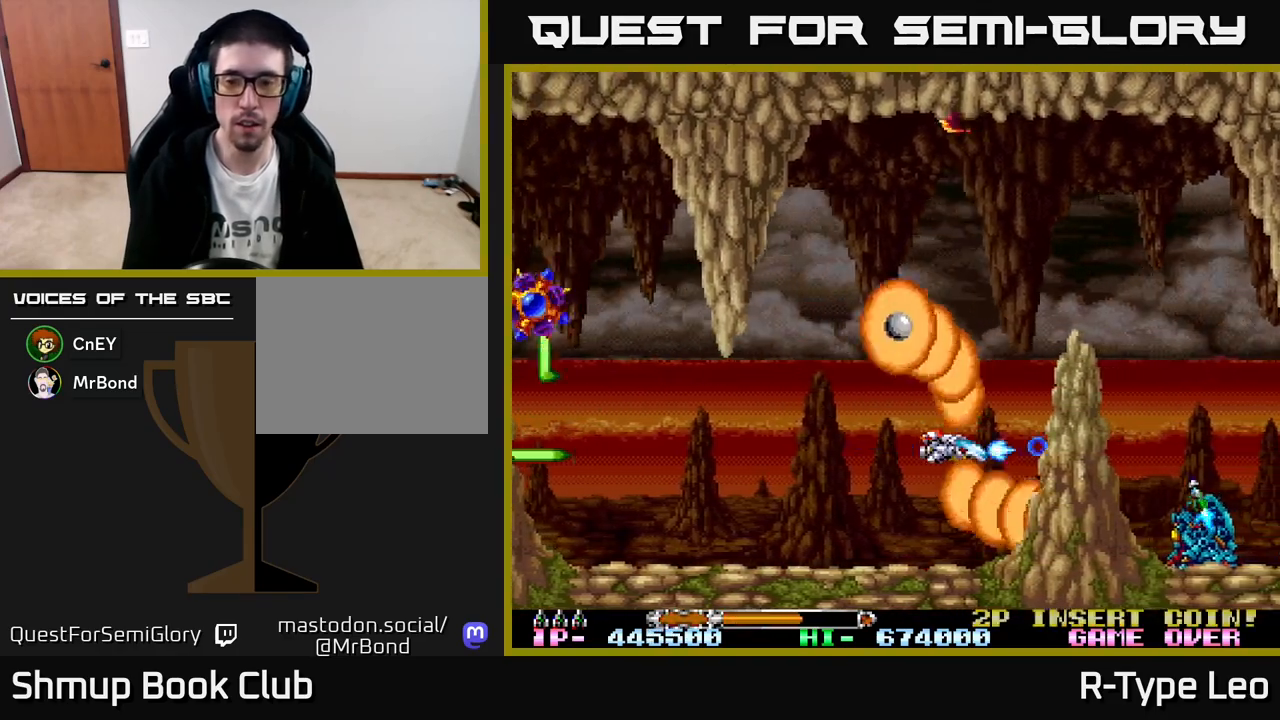
{"buttons": ["R2"], "left_stick": "center", "events": [[33, "X", "up"]]}
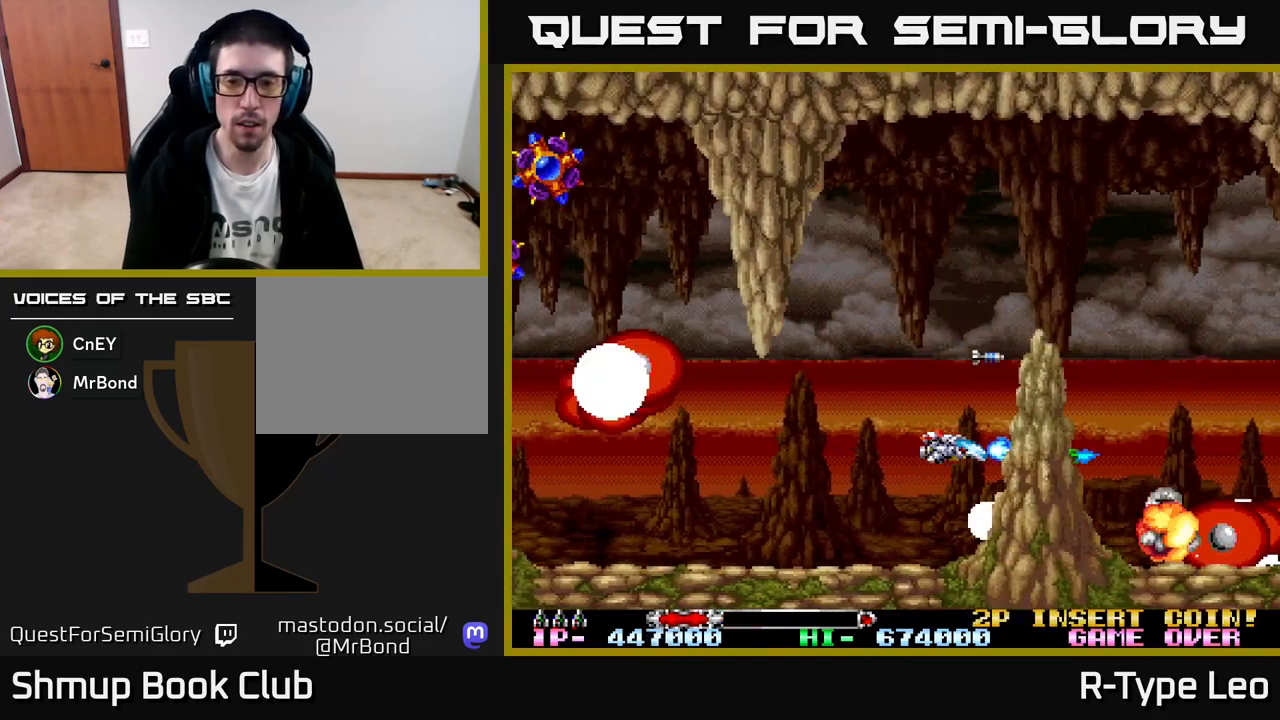
{"buttons": ["R2", "DPAD_UP"], "left_stick": "center", "events": [[117, "DPAD_LEFT", "down"], [117, "X", "down"], [133, "DPAD_UP", "down"], [167, "DPAD_LEFT", "up"], [283, "DPAD_UP", "up"], [283, "X", "up"], [400, "DPAD_UP", "down"]]}